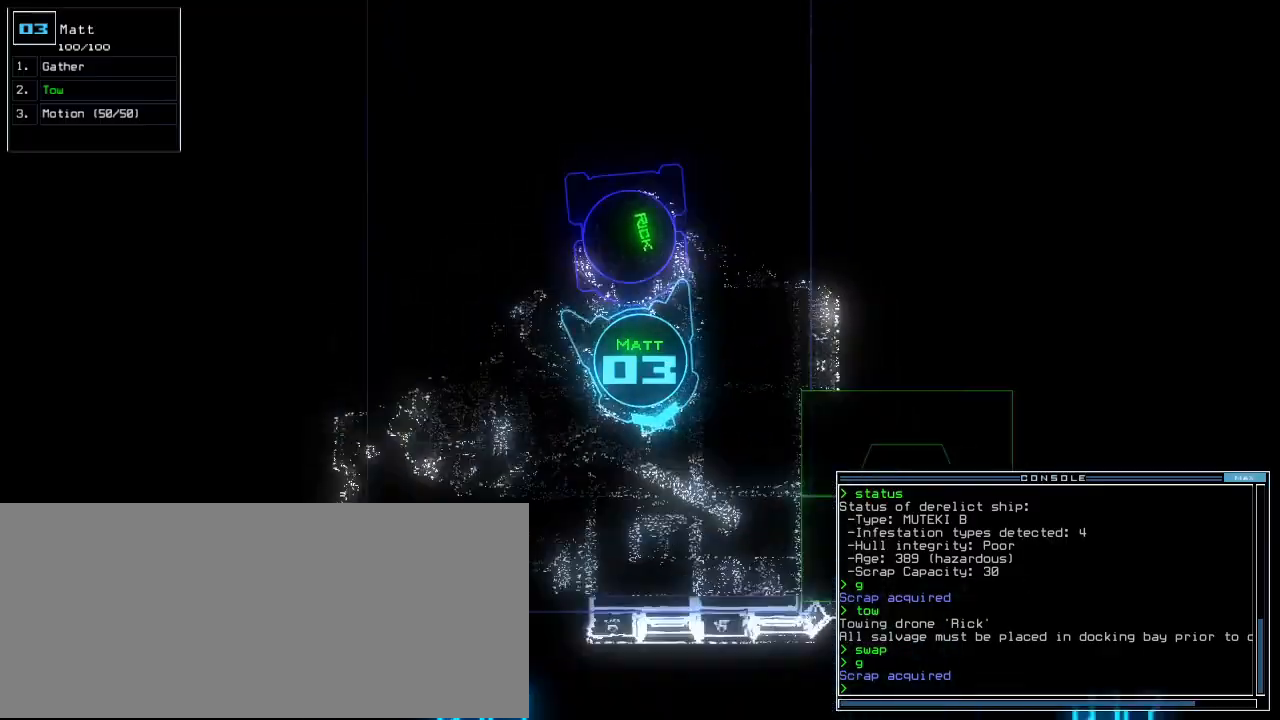
Gameplay with keyboard; each line is a JSON object with the keys held at the frame after it. "events" lists presses ("down") and releases ("up") of ".", "0", "1", "2", "3", "4", "5", "6", "7", "8", "9", "a", "b", "backspace", "c", "caps_lock", "comma", "ctrl_l", "ctrl_r", "d", "down", "e", "equals", "escape", "f", "f5", "g", "h", "i", "j", "k", "l", "left", "m", "minus", "n", "o", "p", "q", "quote", "r", "return", "right", "s", "semicolon", "shift_l", "shift_r", "space", "t", "tab", "tilde", "u", "up", "v", "w", "x", "y" and "z" between this image and that frame as [ms after this image, input, new state], when the widget could be followed in between. No other keys are recorded. Mouse input is not recorded.
{"keys": ["right", "up"]}
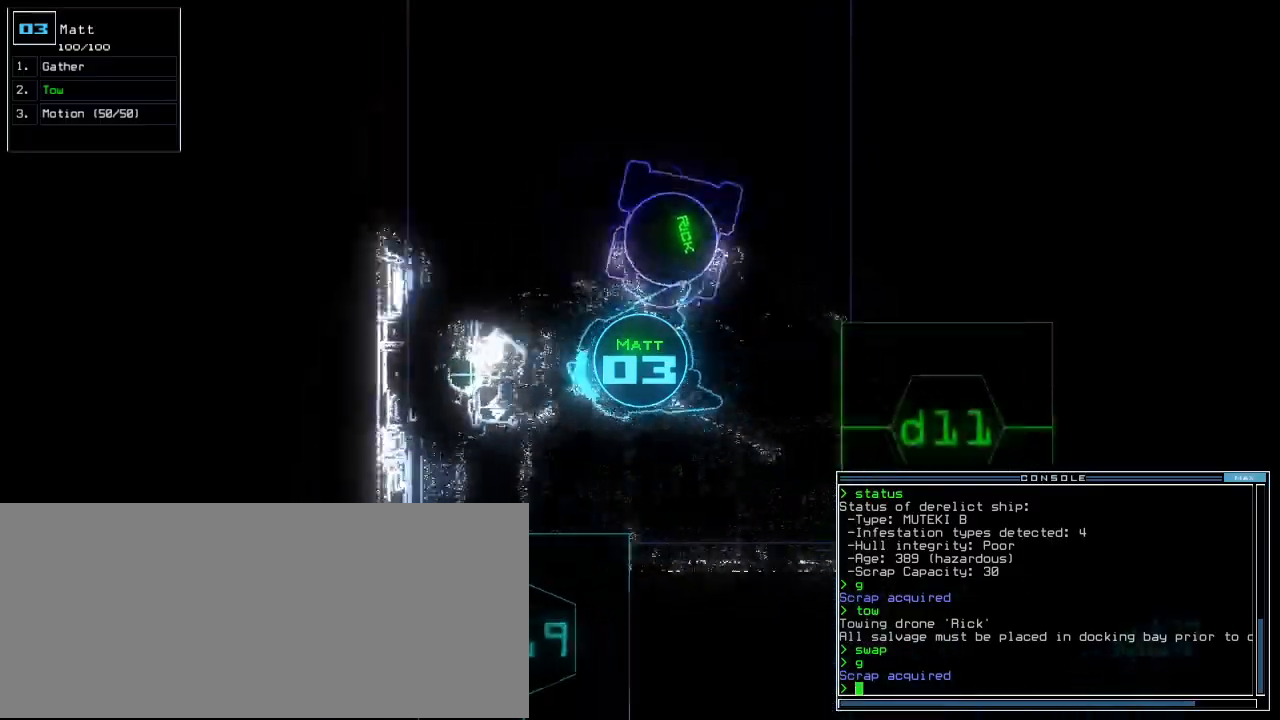
{"keys": ["up"], "events": [[140, "s", "down"], [200, "s", "up"], [300, "w", "down"], [360, "a", "down"], [420, "w", "up"], [460, "a", "up"], [480, "right", "up"]]}
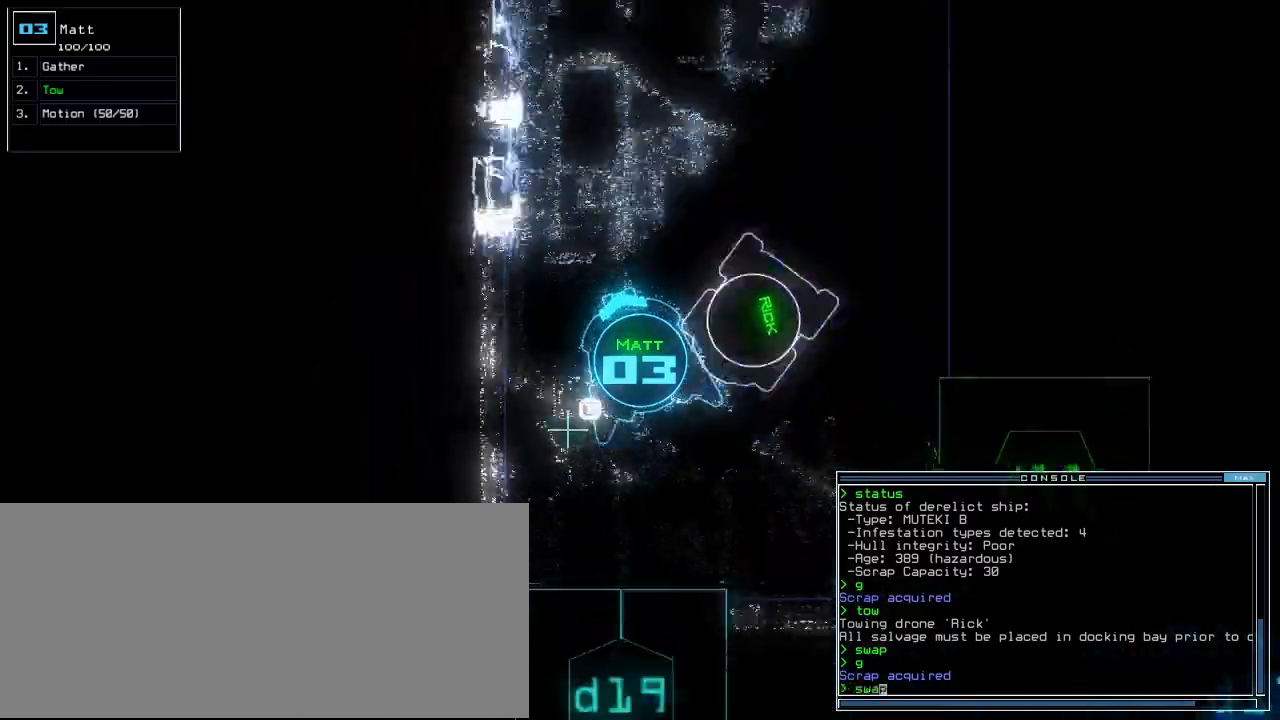
{"keys": ["up"], "events": [[140, "right", "down"], [260, "right", "up"]]}
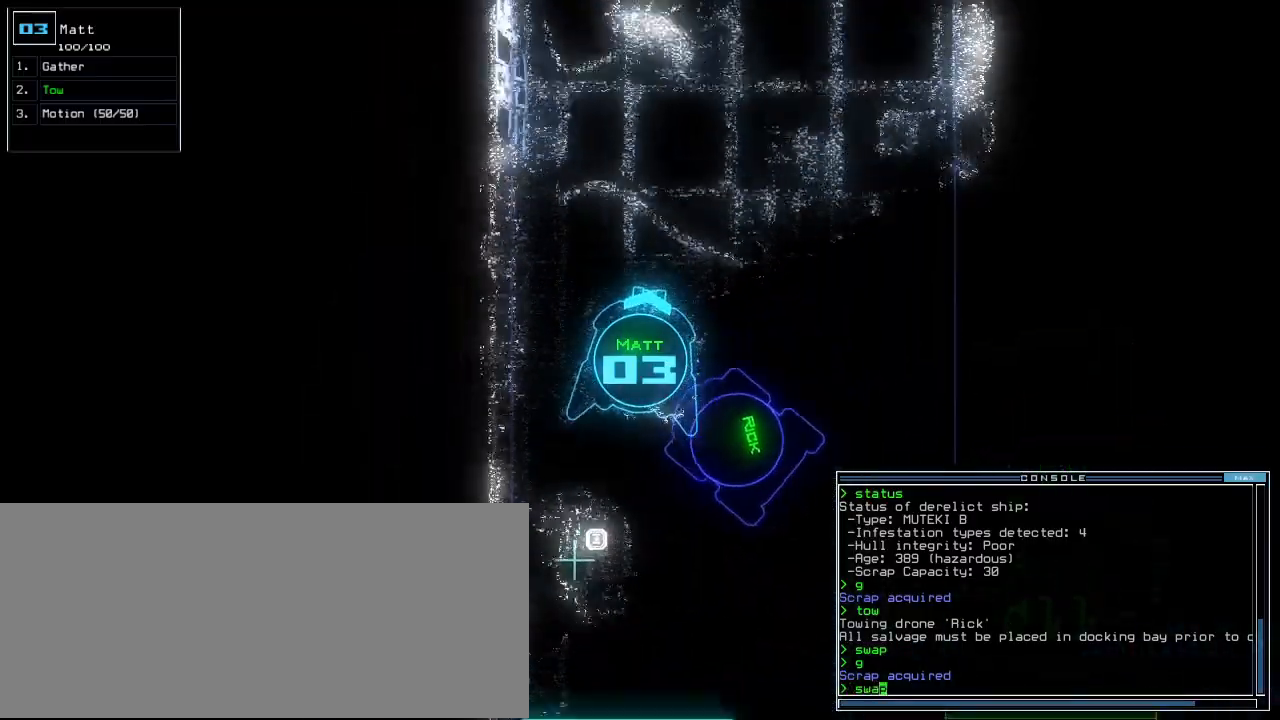
{"keys": ["up"], "events": []}
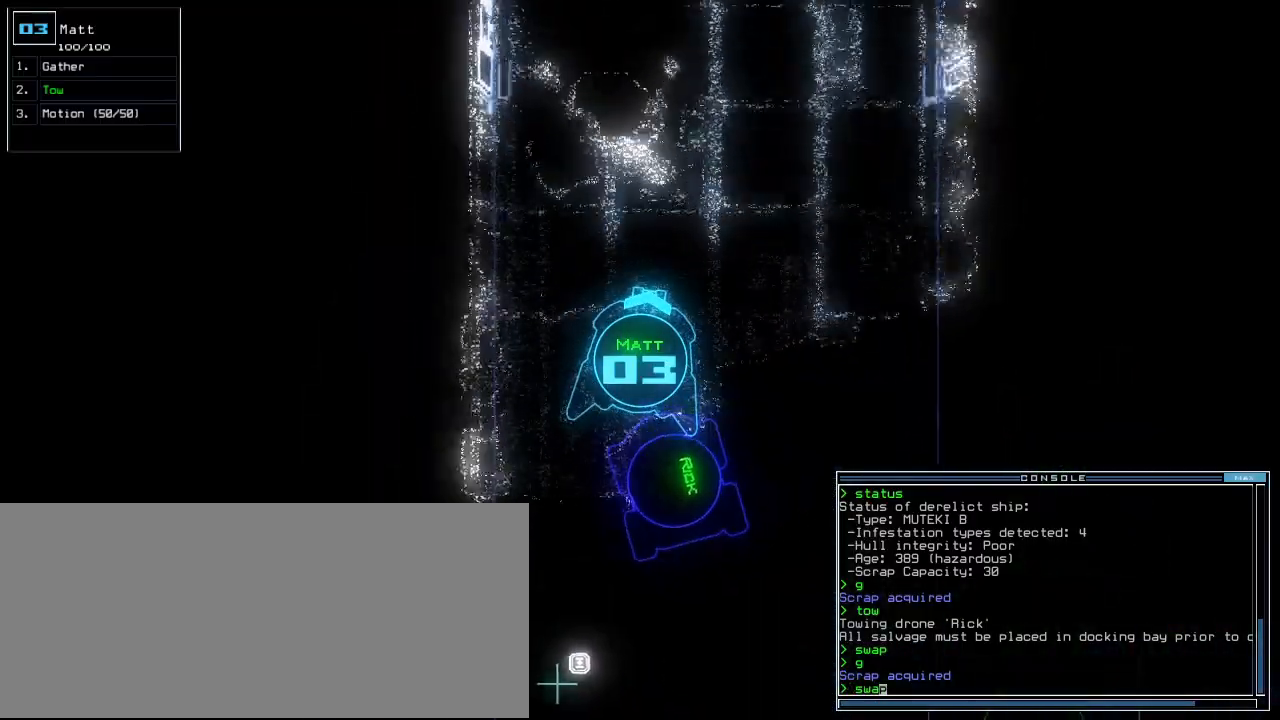
{"keys": ["up"], "events": []}
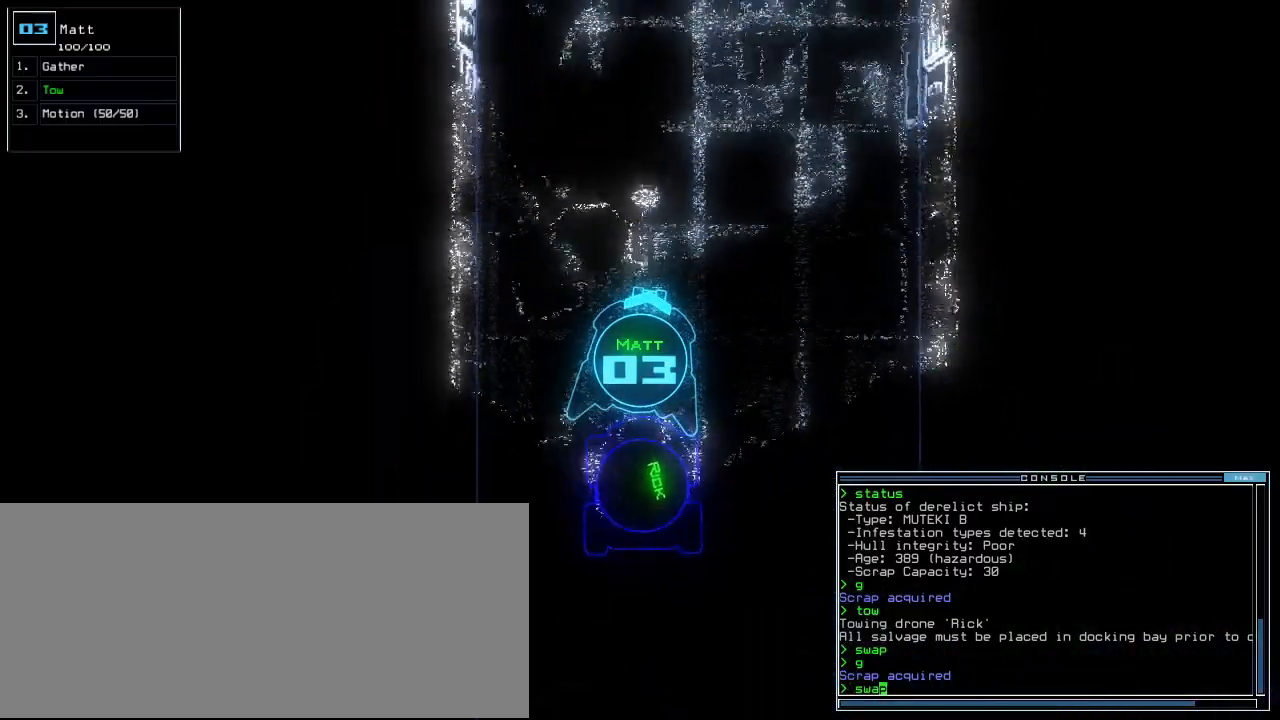
{"keys": ["up"], "events": []}
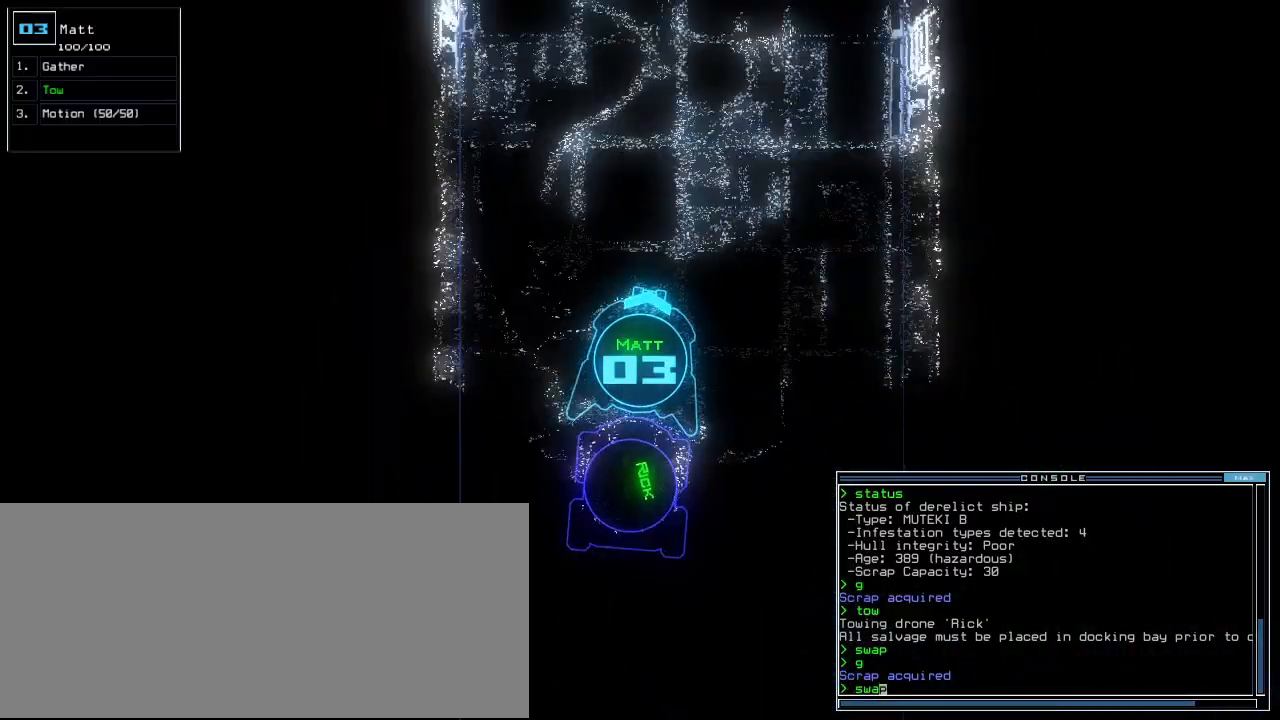
{"keys": ["up"], "events": [[140, "left", "down"], [180, "left", "up"]]}
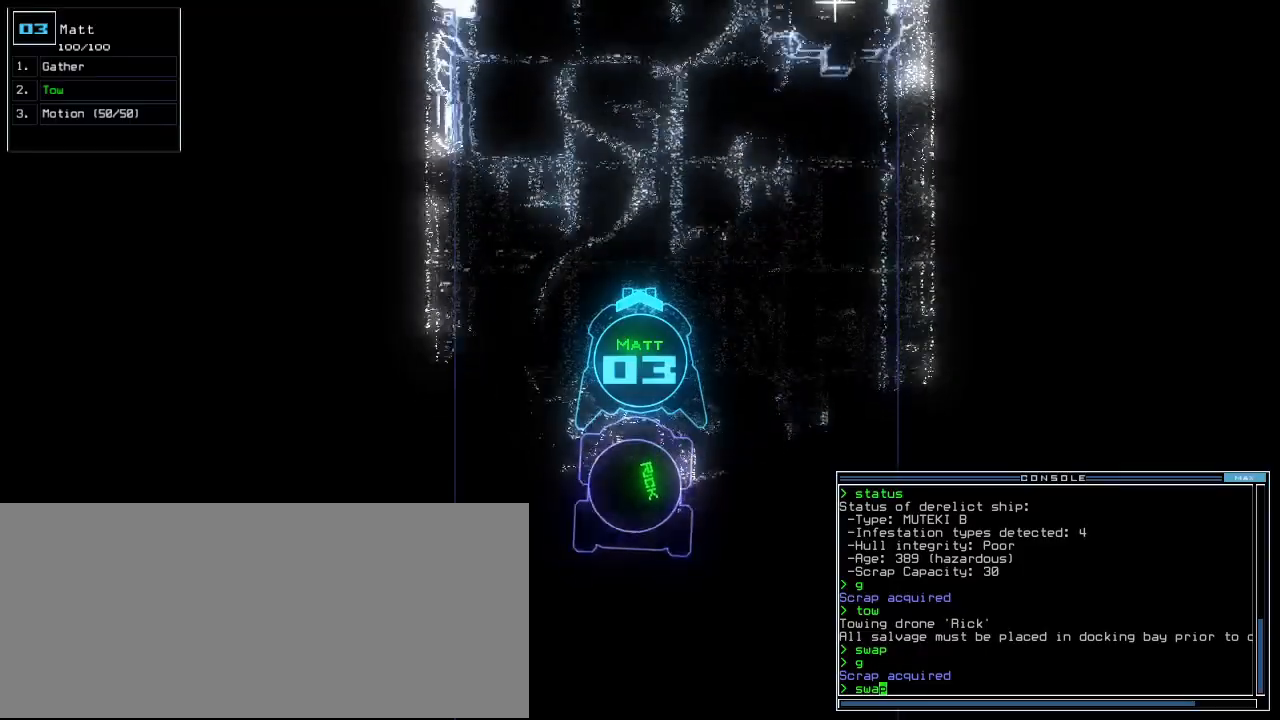
{"keys": ["up"], "events": []}
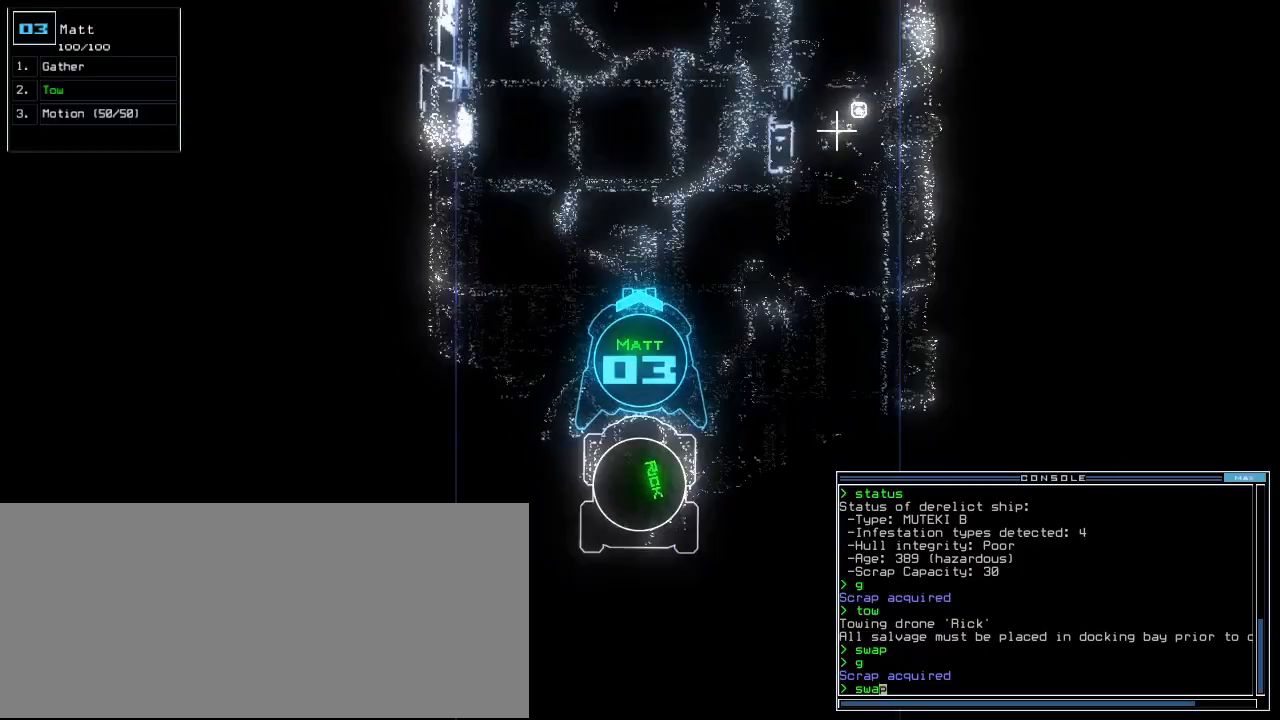
{"keys": ["up"], "events": []}
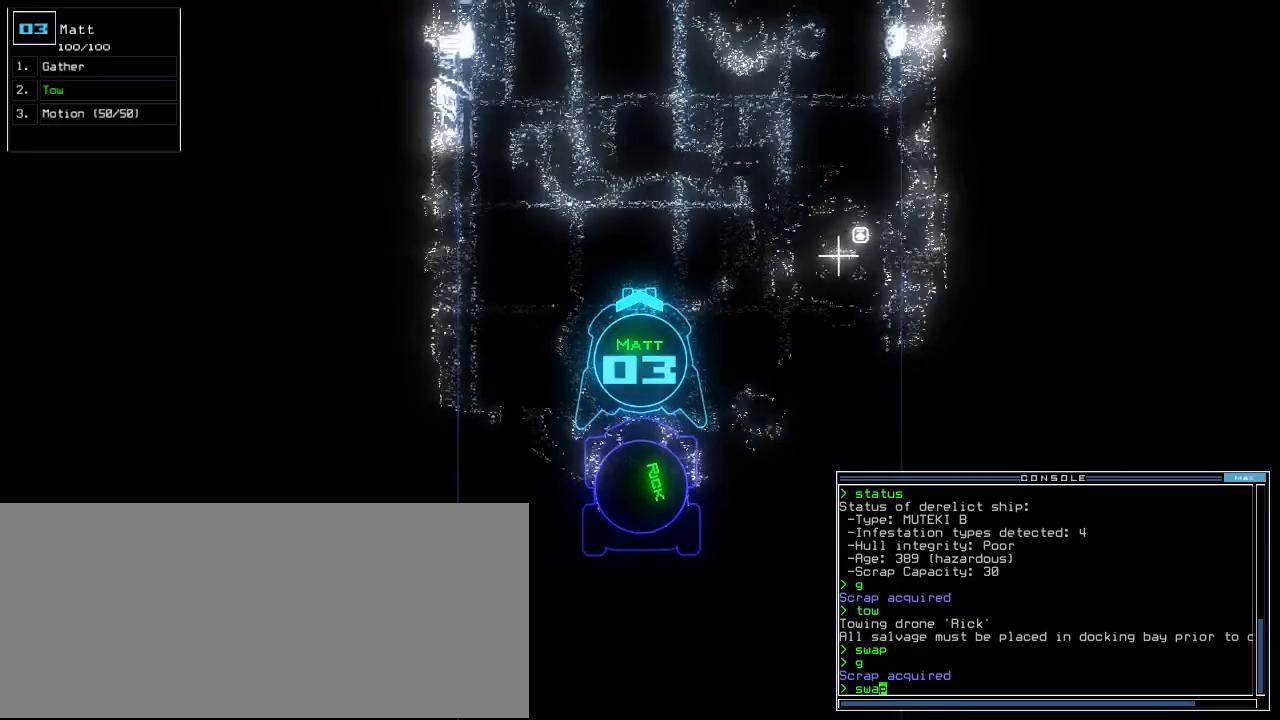
{"keys": ["up"], "events": []}
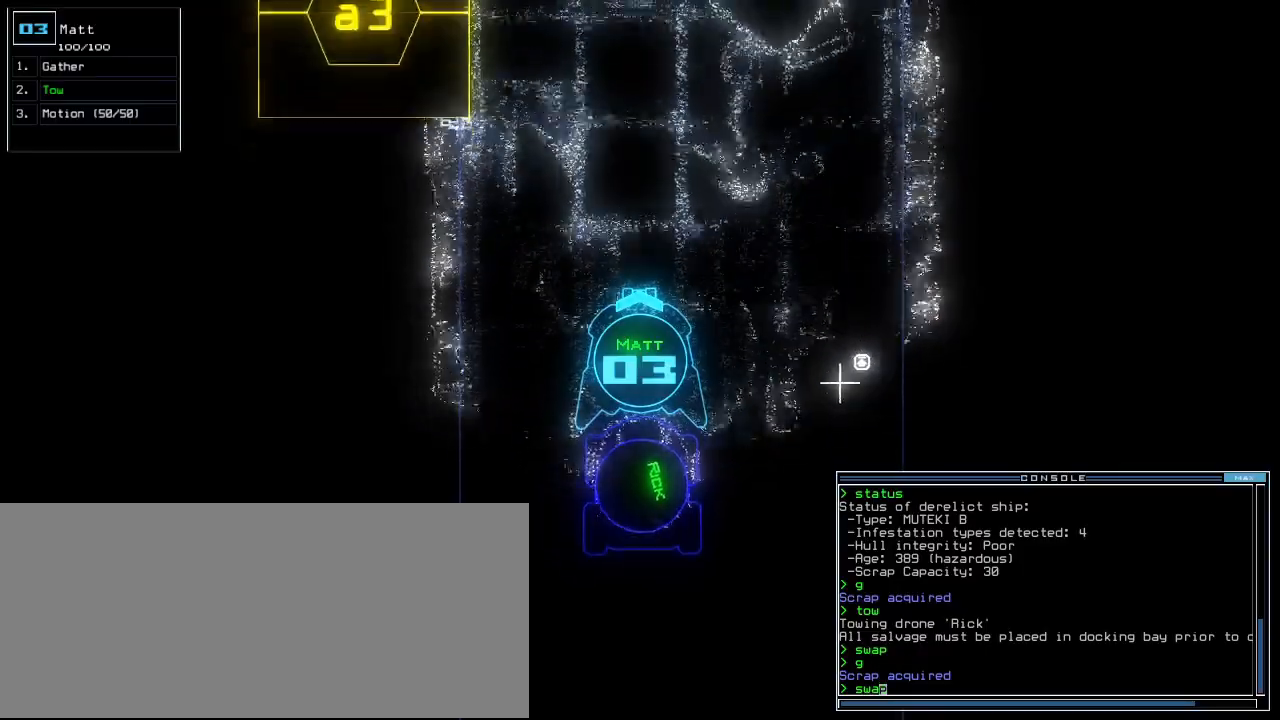
{"keys": ["up"], "events": []}
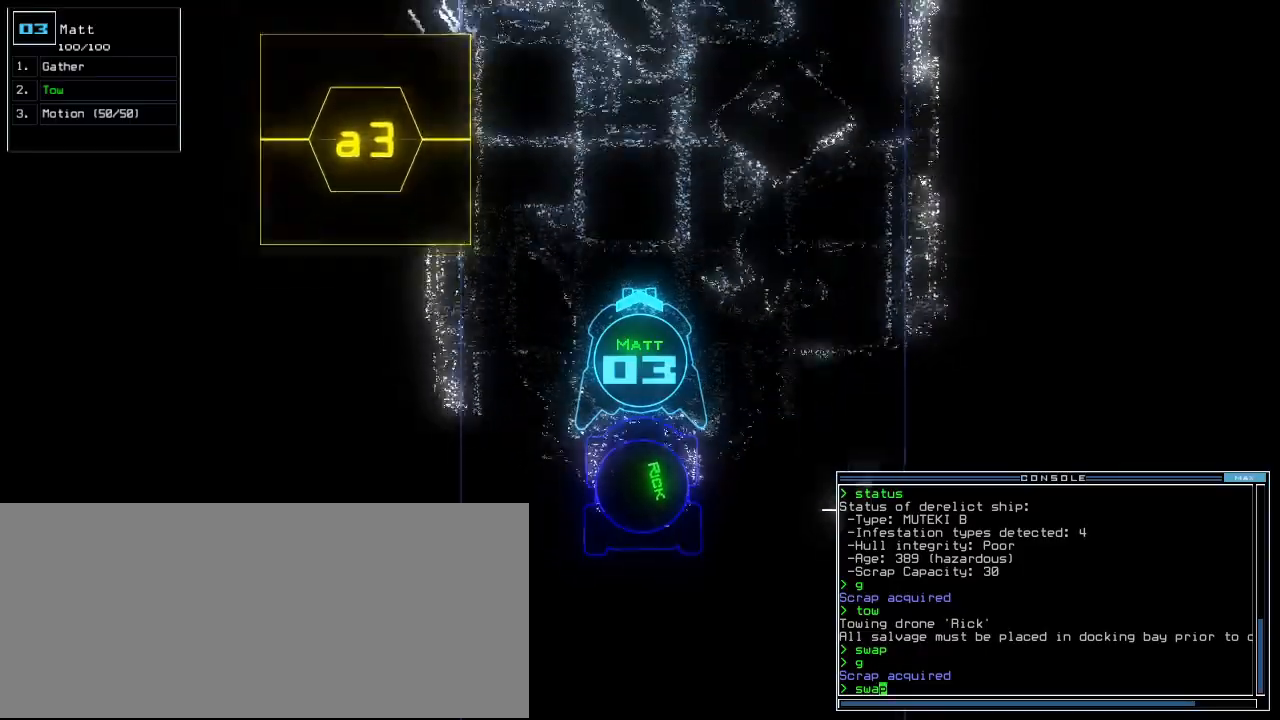
{"keys": ["right", "up"], "events": [[120, "escape", "down"], [120, "up", "up"], [180, "up", "down"], [220, "escape", "up"], [260, "left", "down"], [400, "left", "up"], [460, "right", "down"]]}
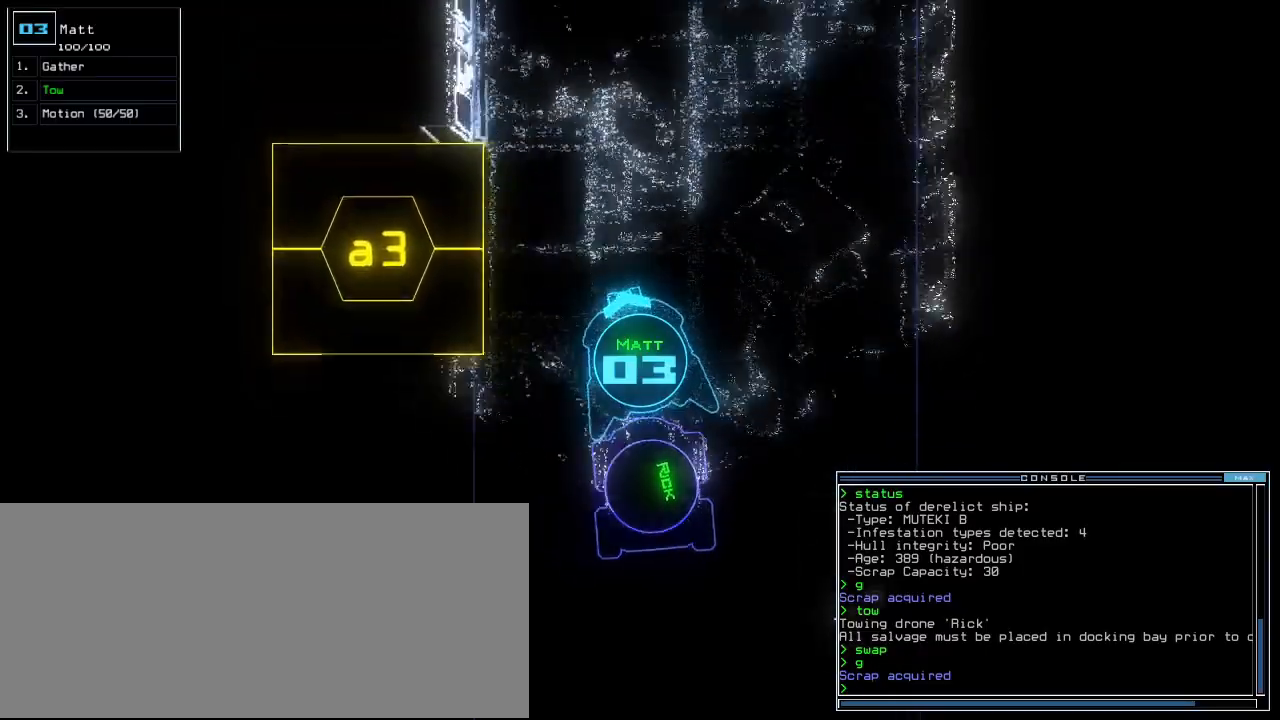
{"keys": ["up"], "events": [[40, "right", "up"]]}
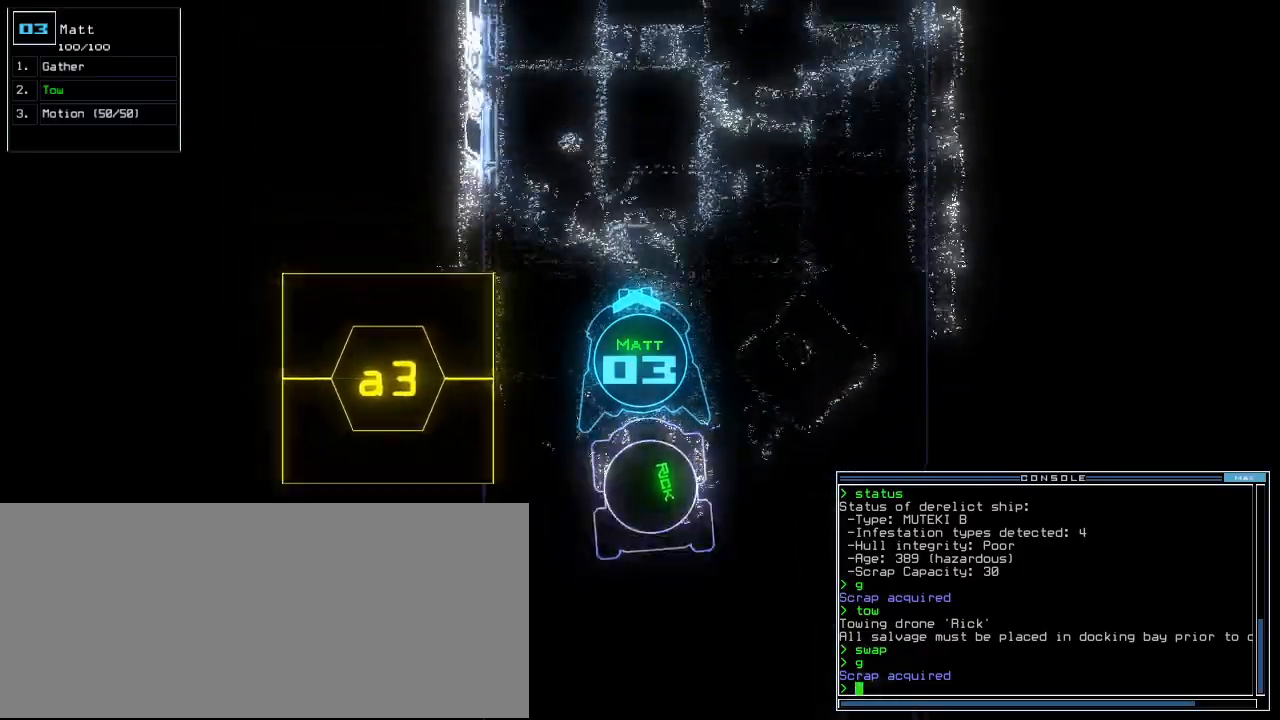
{"keys": ["up"], "events": []}
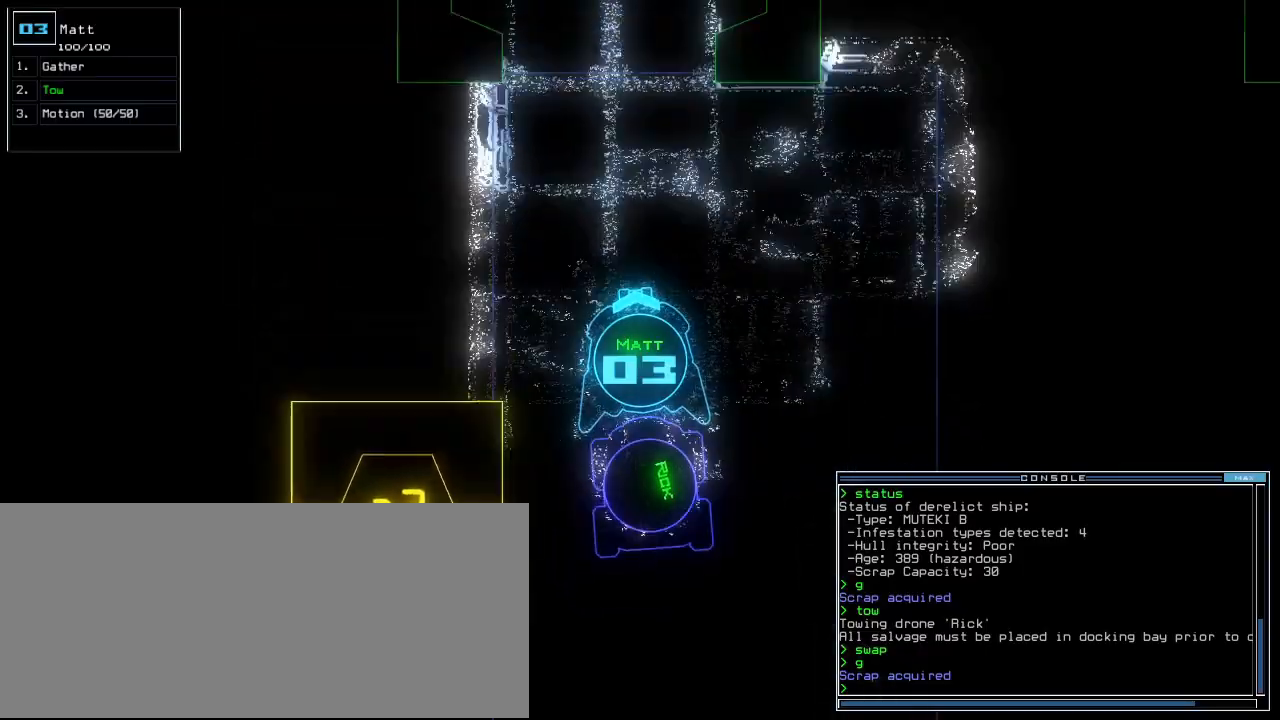
{"keys": ["up"], "events": []}
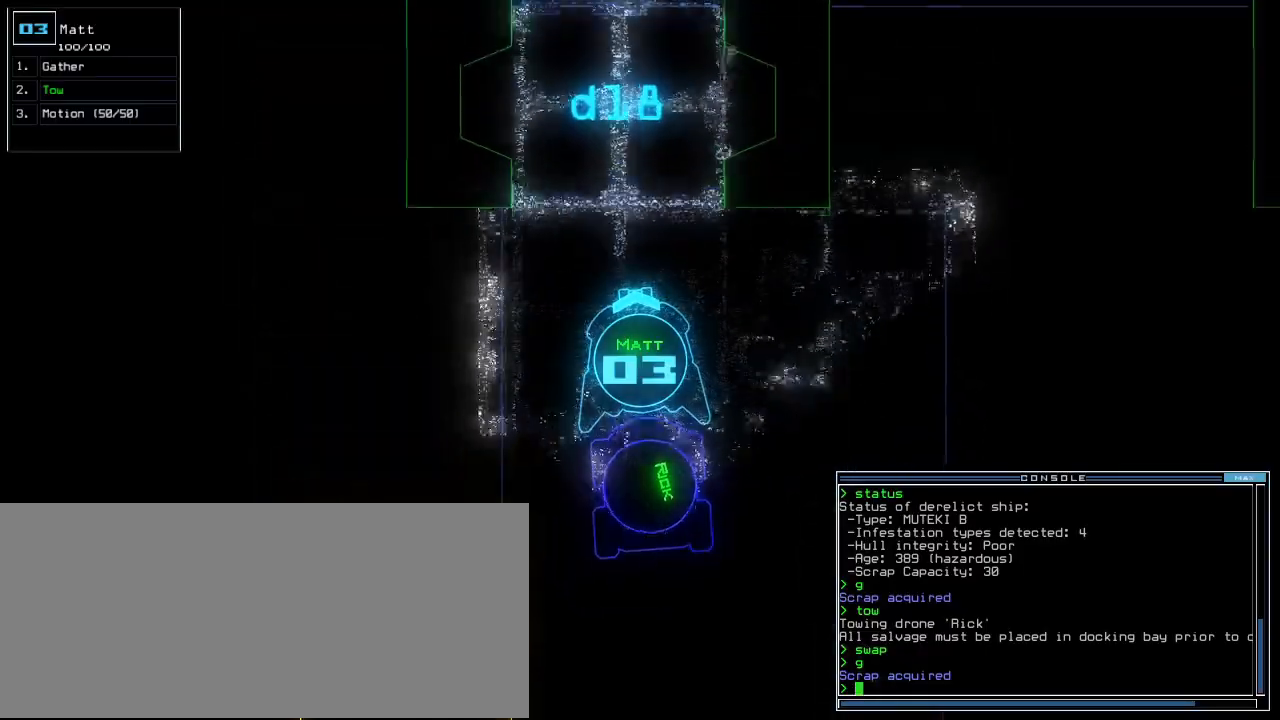
{"keys": ["a"], "events": [[200, "s", "down"], [260, "s", "up"], [320, "up", "up"], [360, "w", "down"], [400, "a", "down"], [500, "w", "up"]]}
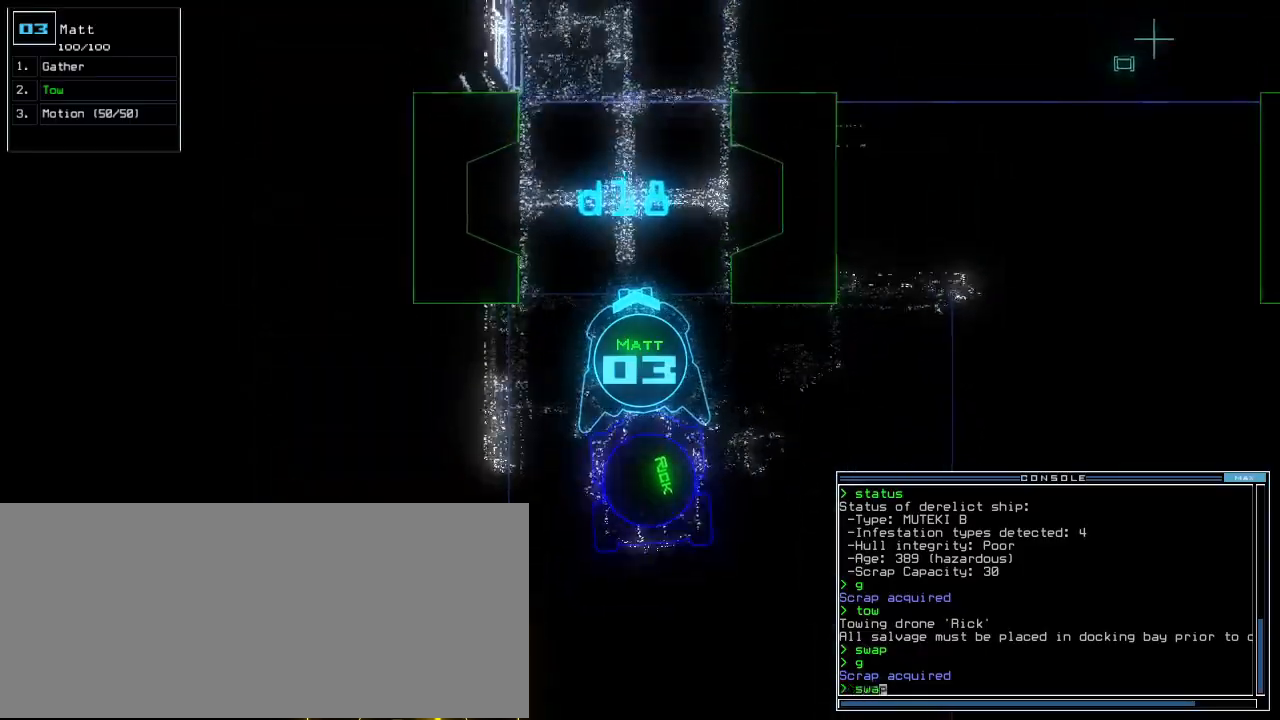
{"keys": [], "events": [[20, "space", "down"], [40, "a", "up"], [120, "space", "up"]]}
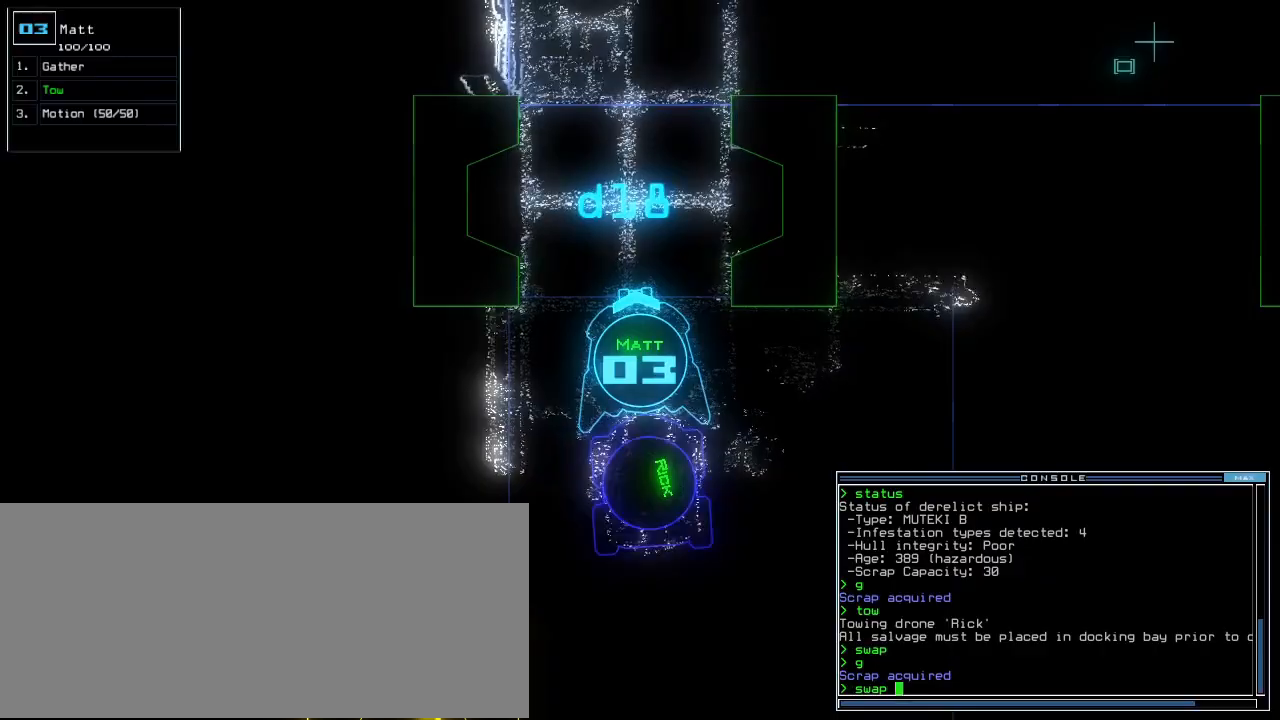
{"keys": ["up"], "events": [[140, "up", "down"], [260, "up", "up"], [380, "escape", "down"], [400, "up", "down"], [440, "escape", "up"]]}
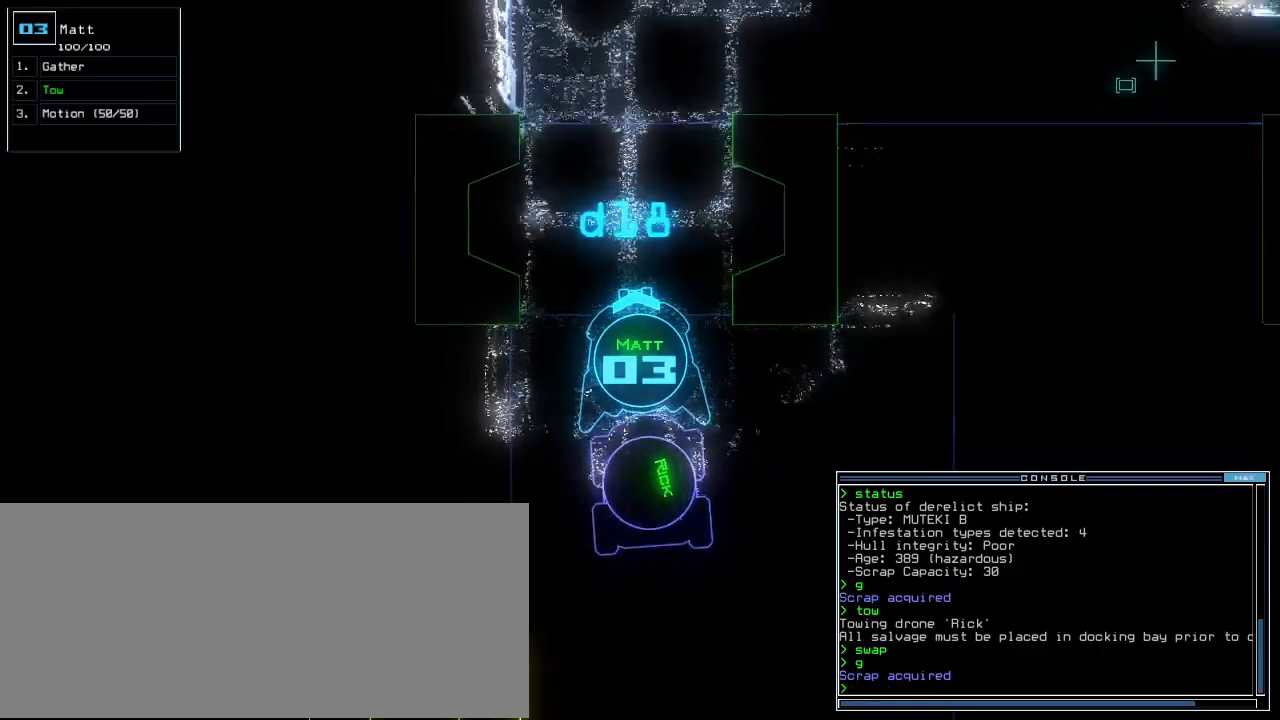
{"keys": ["up"], "events": [[20, "right", "down"], [120, "right", "up"], [160, "left", "down"], [240, "left", "up"], [360, "left", "down"], [420, "left", "up"]]}
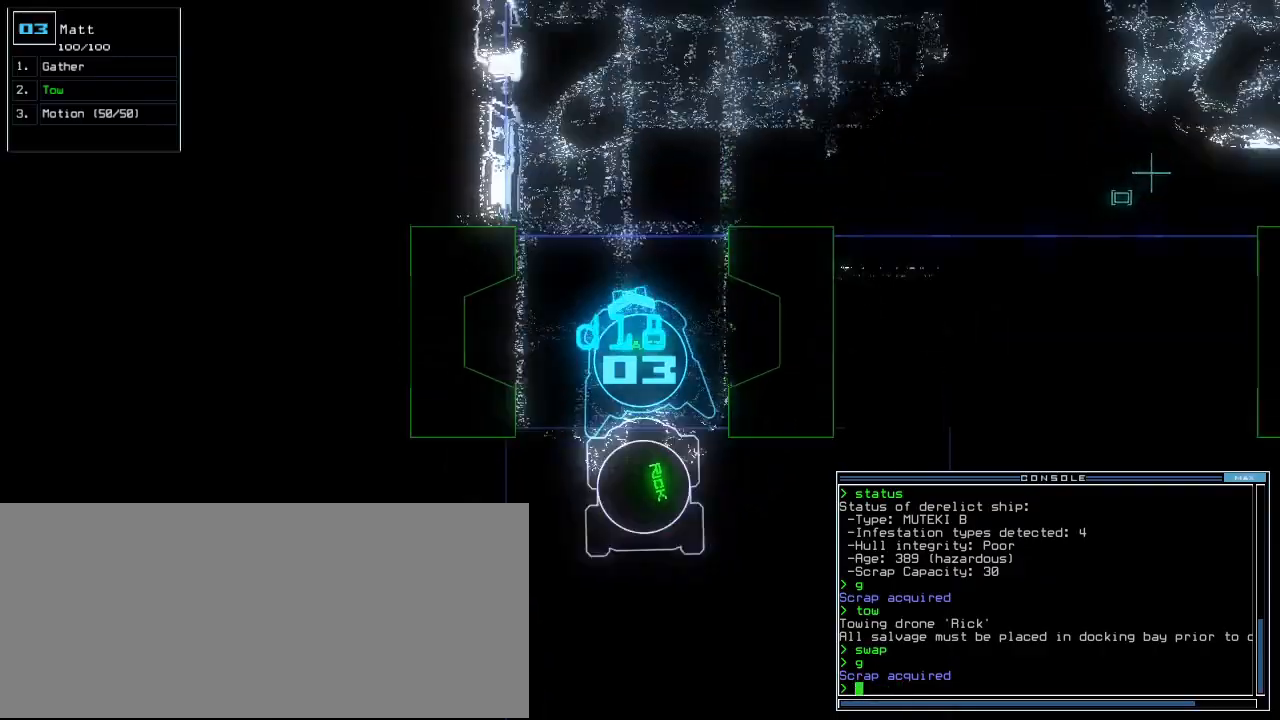
{"keys": ["up"], "events": []}
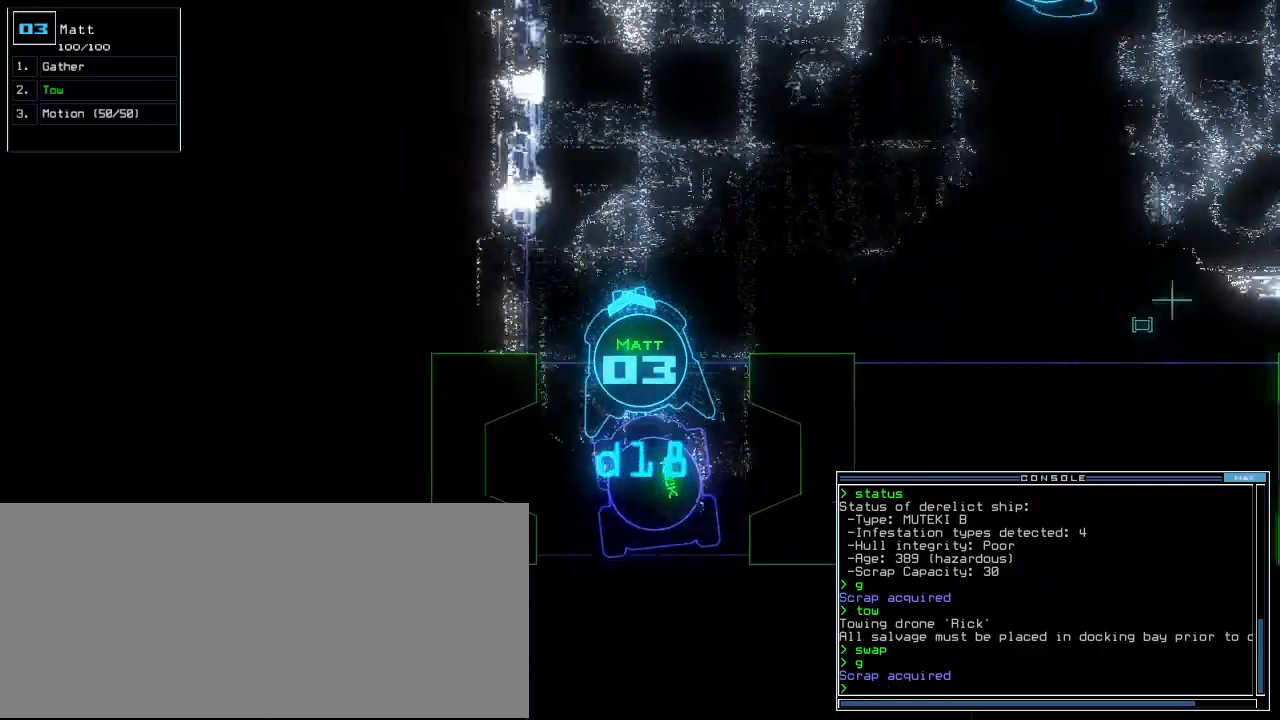
{"keys": ["up"], "events": [[40, "right", "down"], [100, "right", "up"]]}
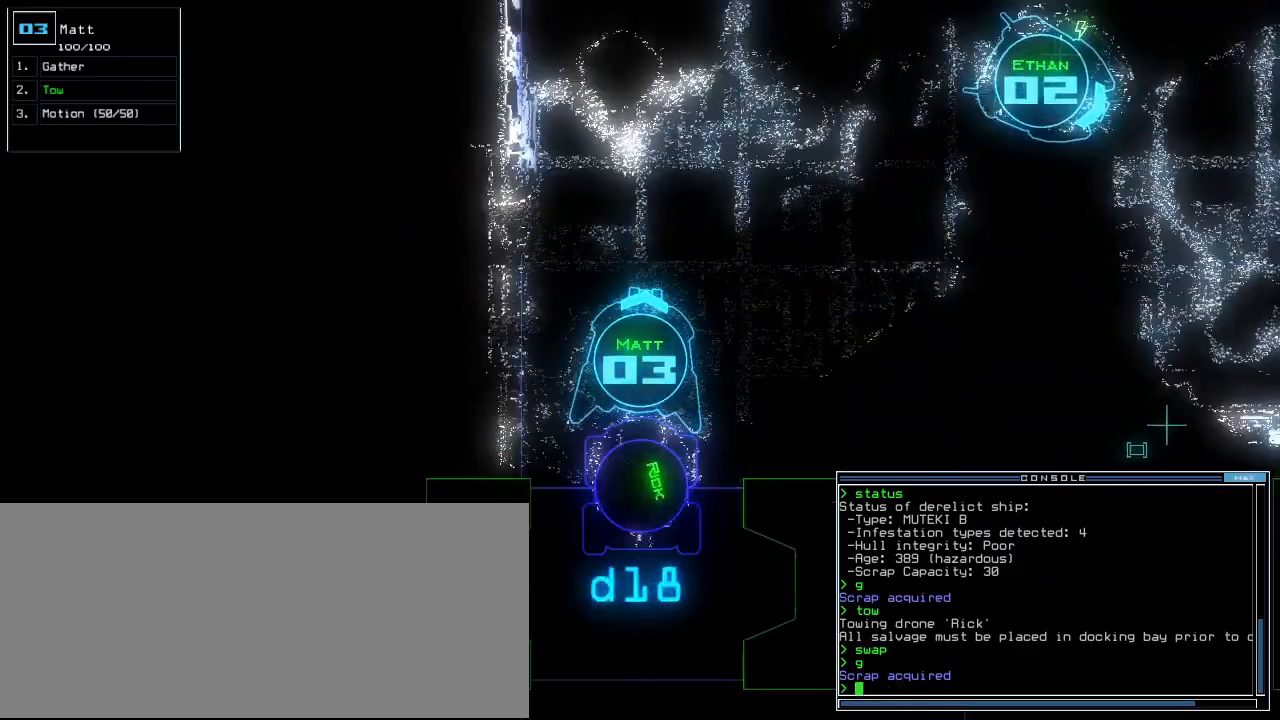
{"keys": ["up"], "events": [[140, "right", "down"], [200, "right", "up"]]}
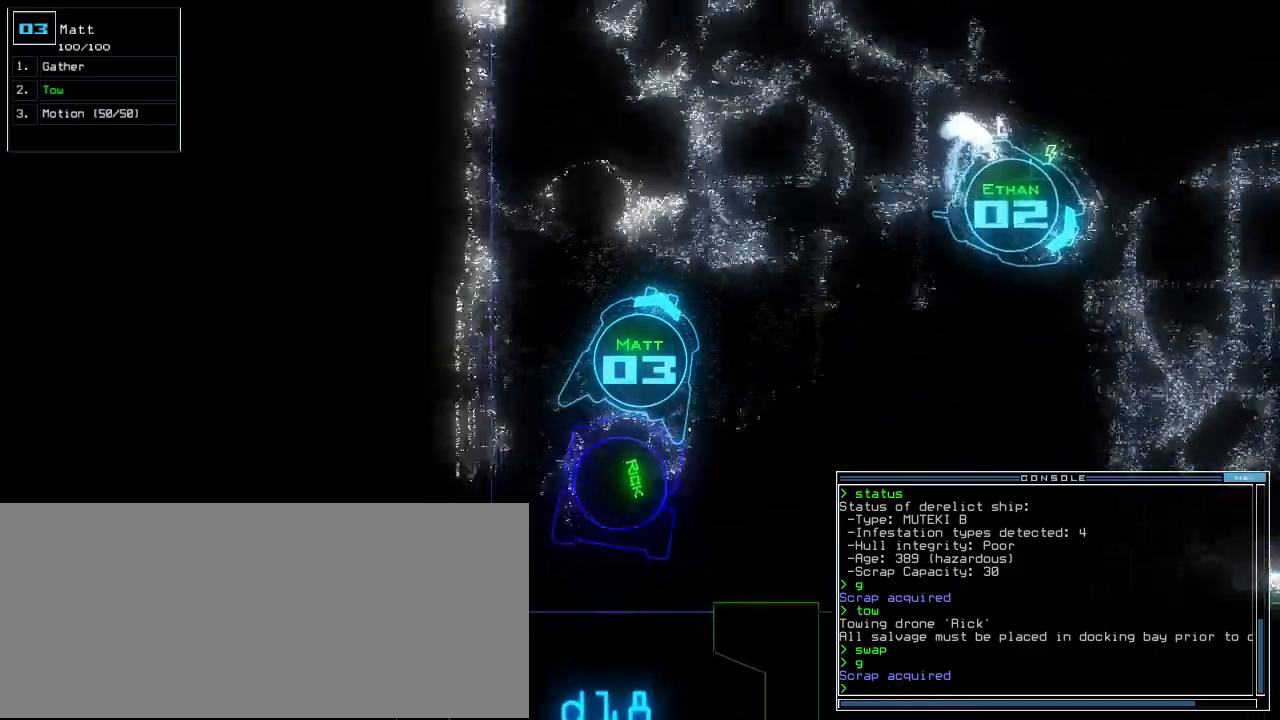
{"keys": ["up"], "events": [[320, "left", "down"], [420, "left", "up"]]}
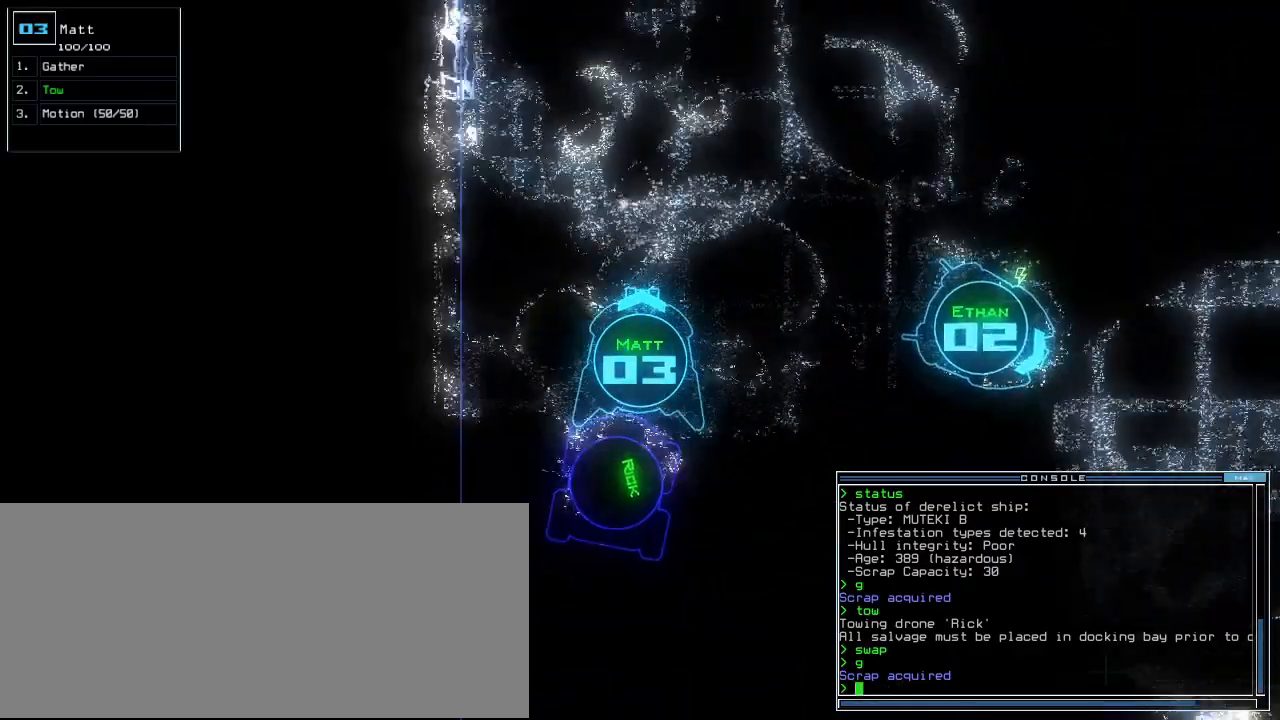
{"keys": ["up"], "events": []}
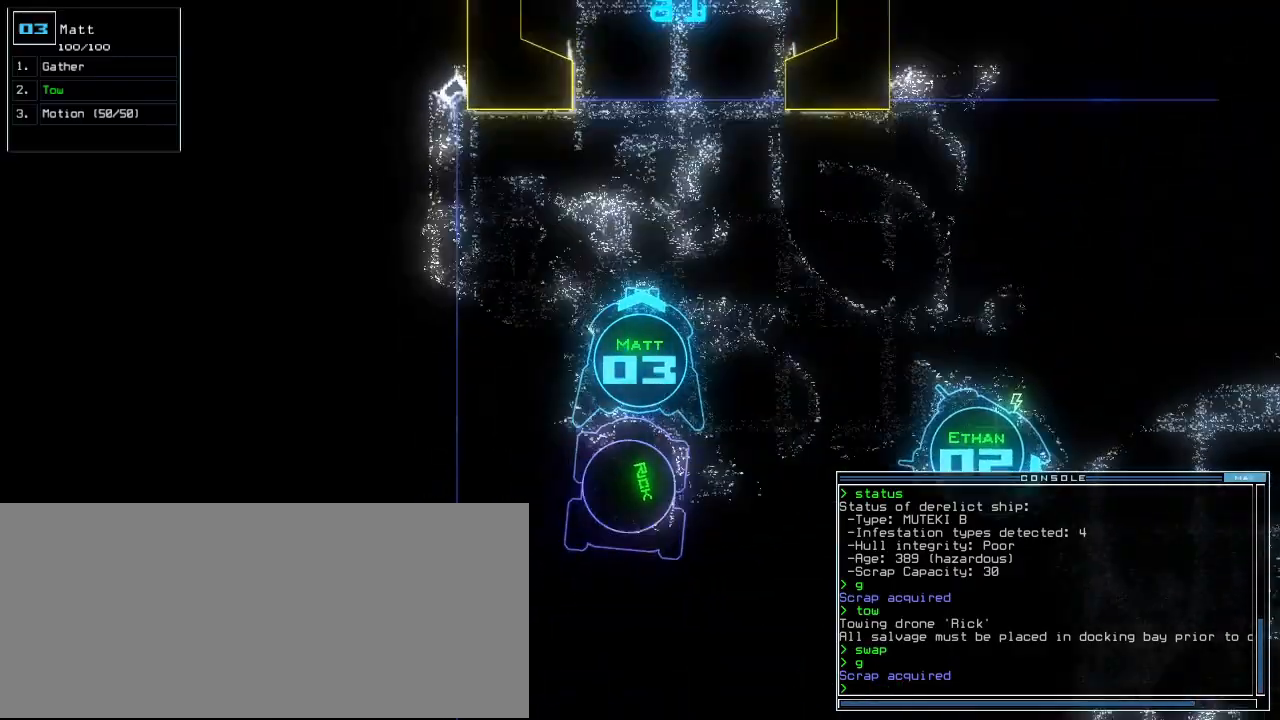
{"keys": ["up"], "events": [[20, "left", "down"], [60, "left", "up"], [260, "right", "down"], [360, "right", "up"]]}
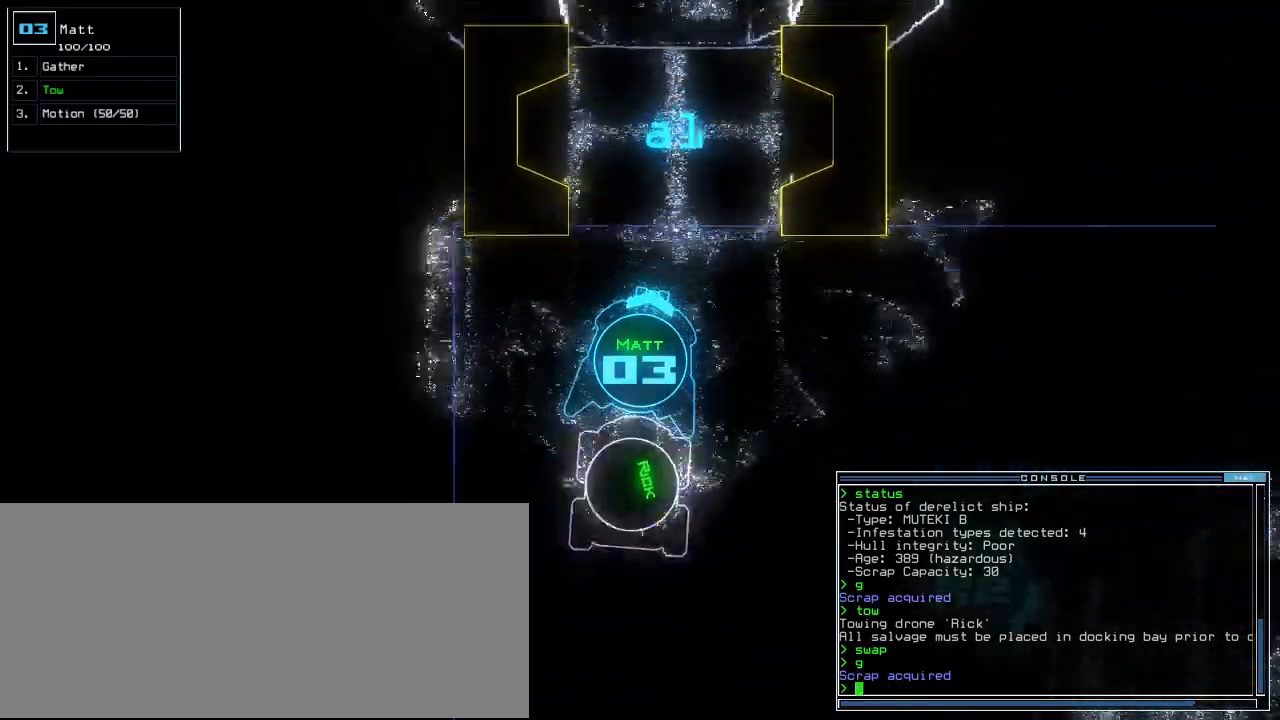
{"keys": ["up"], "events": [[60, "t", "down"], [120, "t", "up"], [300, "o", "down"], [400, "o", "up"]]}
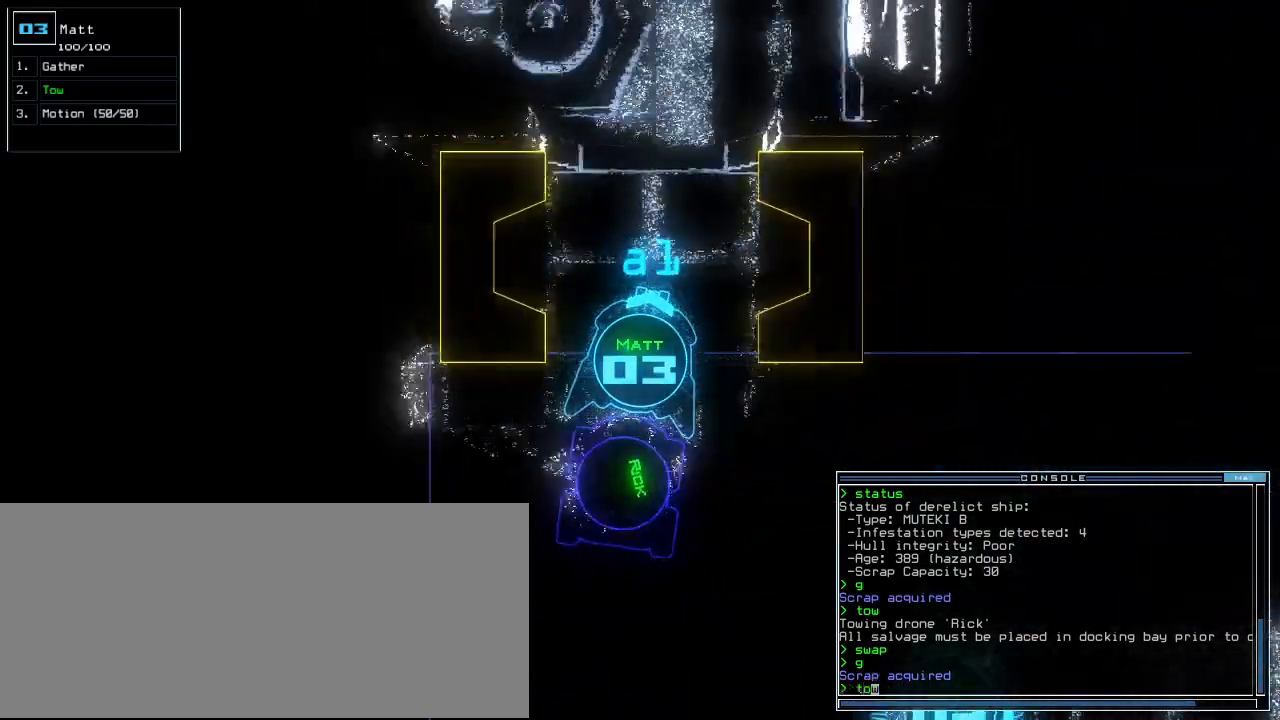
{"keys": ["left", "up"], "events": [[160, "right", "down"], [260, "right", "up"], [420, "left", "down"]]}
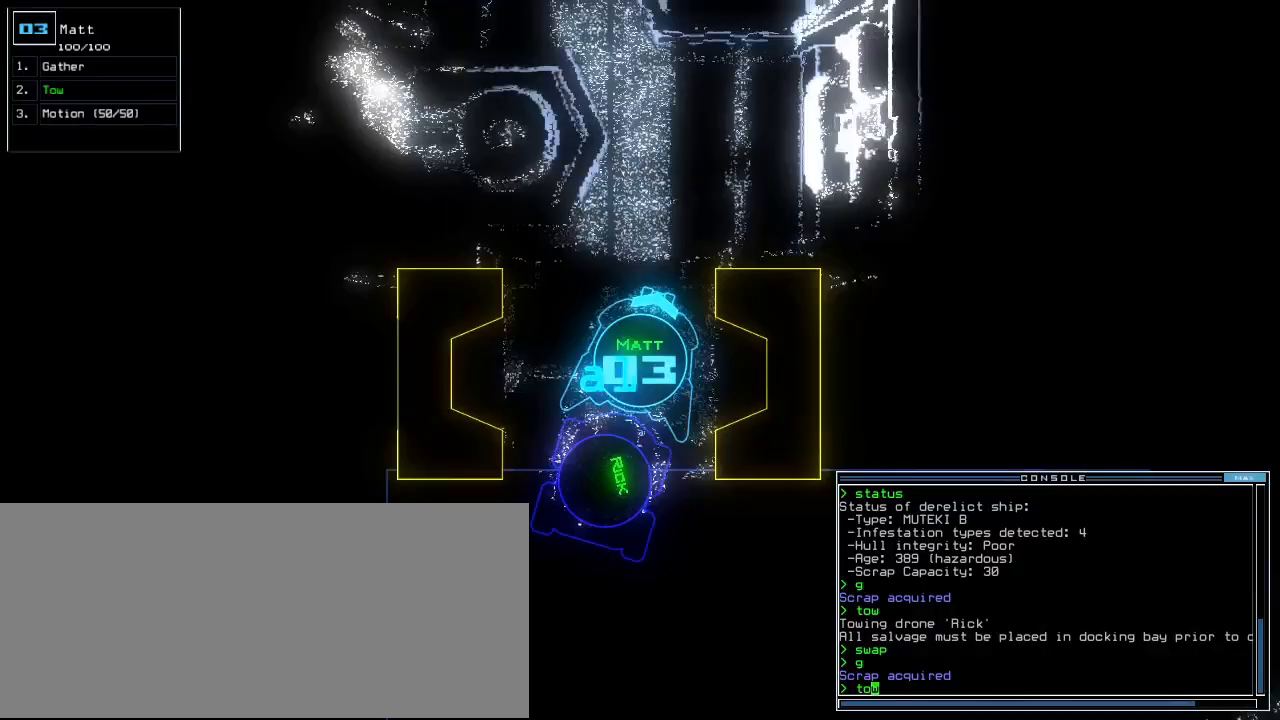
{"keys": ["right", "up"], "events": [[160, "left", "up"], [260, "right", "down"]]}
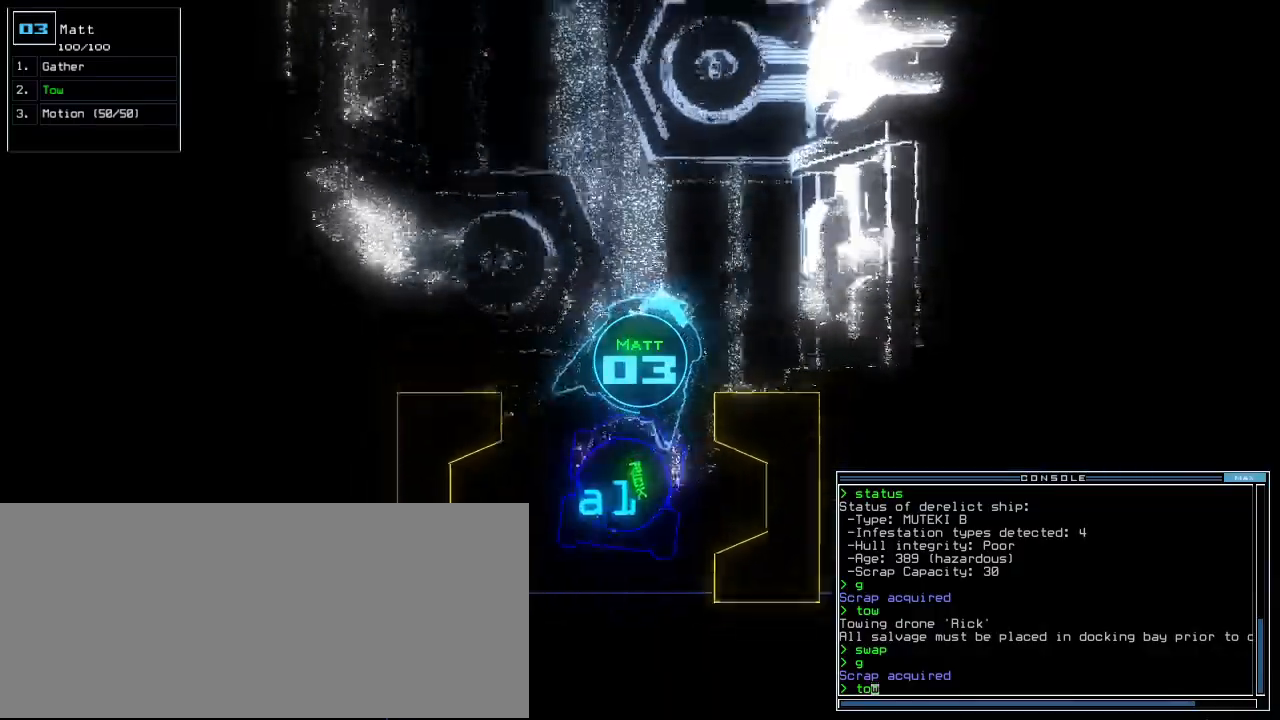
{"keys": ["up"], "events": [[80, "right", "up"], [240, "left", "down"], [340, "left", "up"]]}
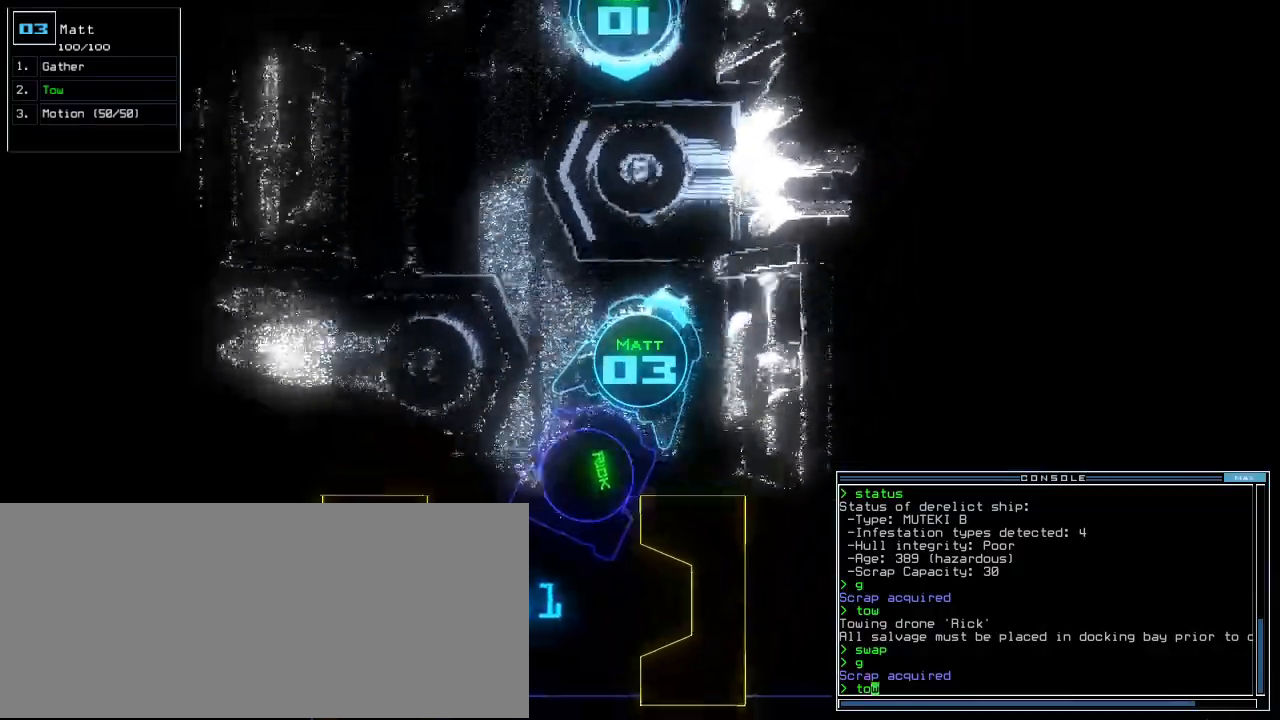
{"keys": ["left", "up"], "events": [[420, "left", "down"]]}